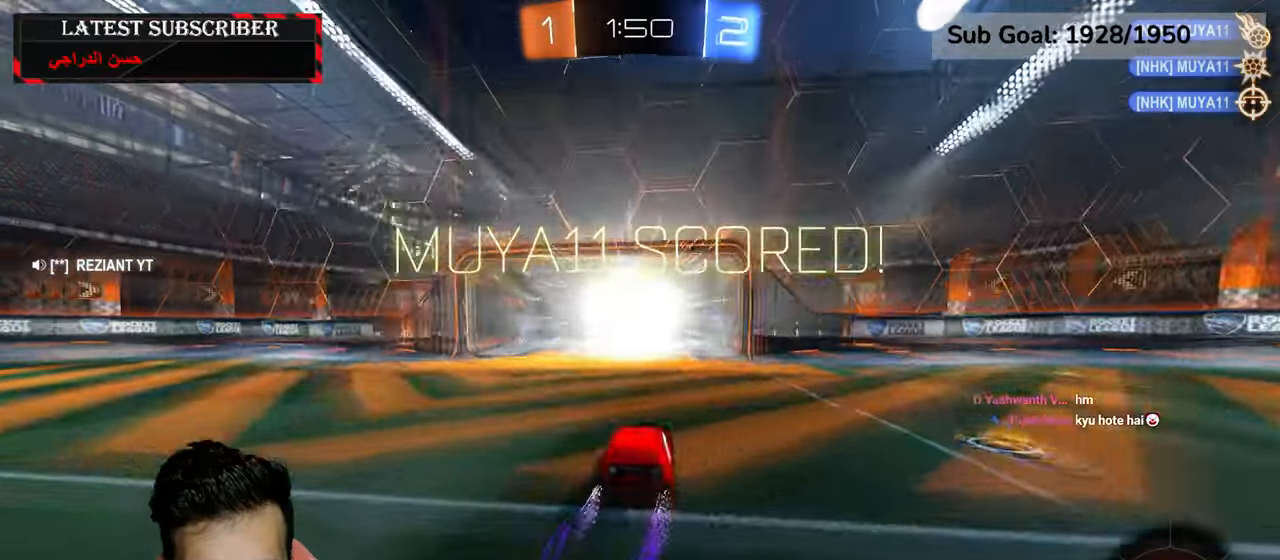
Gameplay with a controller (Xbox layout); each line is a JSON object with the inputs held at the frame after it. "events" lists button and stick changes between this image and that frame as [ms after this image, input, new state], when the widget could be followed in between.
{"buttons": ["R1"], "left_stick": "center", "right_stick": "center", "events": []}
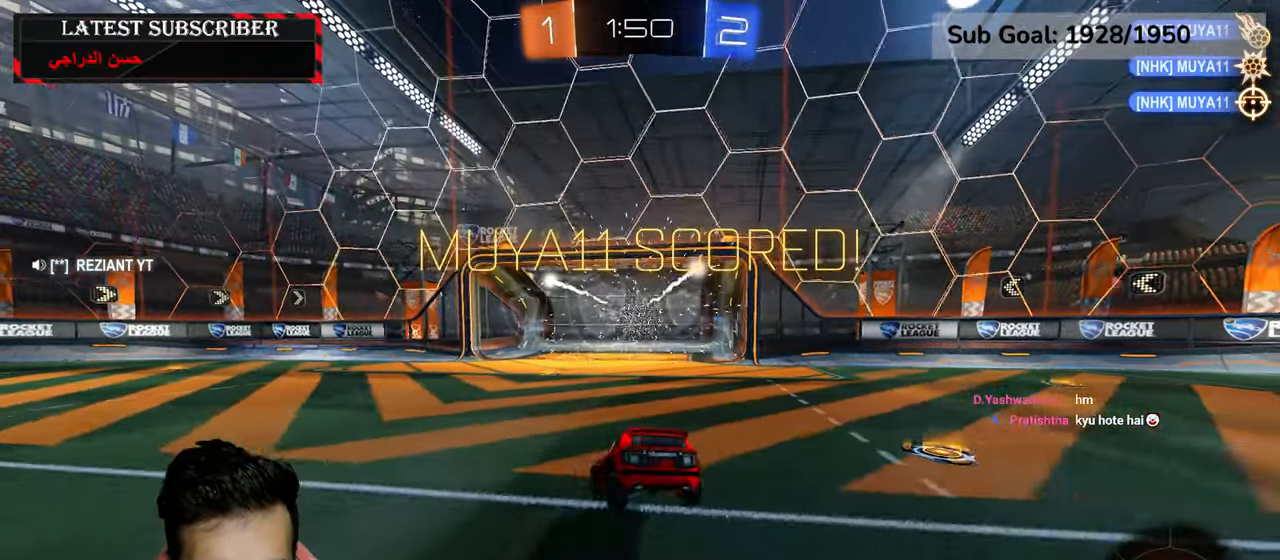
{"buttons": ["R1"], "left_stick": "down", "right_stick": "center", "events": [[167, "left_stick", "down"], [200, "A", "down"], [317, "A", "up"]]}
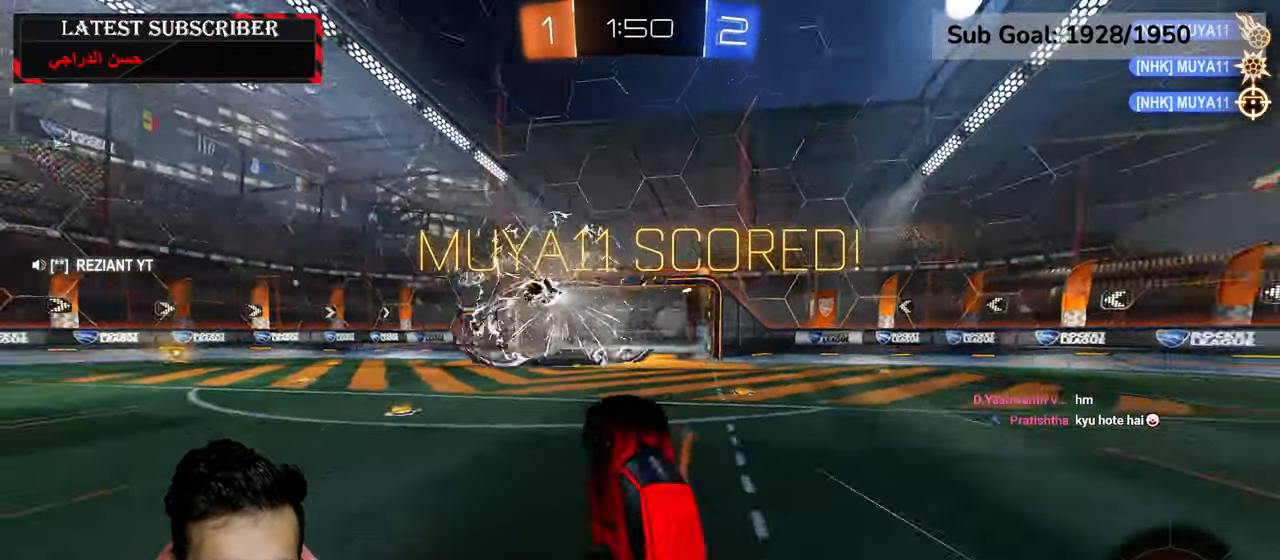
{"buttons": ["L2", "R1"], "left_stick": "up", "right_stick": "center", "events": [[34, "Y", "down"], [50, "L2", "down"], [84, "R1", "up"], [117, "Y", "up"], [117, "left_stick", "left"], [167, "R1", "down"], [200, "left_stick", "up"]]}
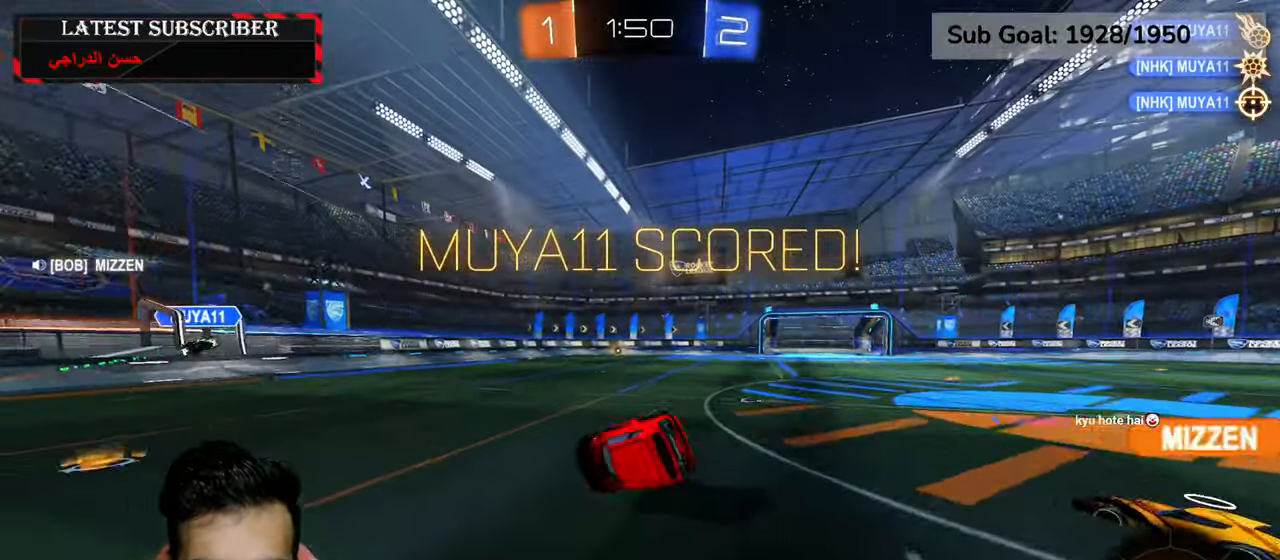
{"buttons": ["R1", "R2"], "left_stick": "down-right", "right_stick": "center", "events": [[17, "left_stick", "up-right"], [250, "left_stick", "down-right"], [367, "L2", "up"], [384, "R2", "down"]]}
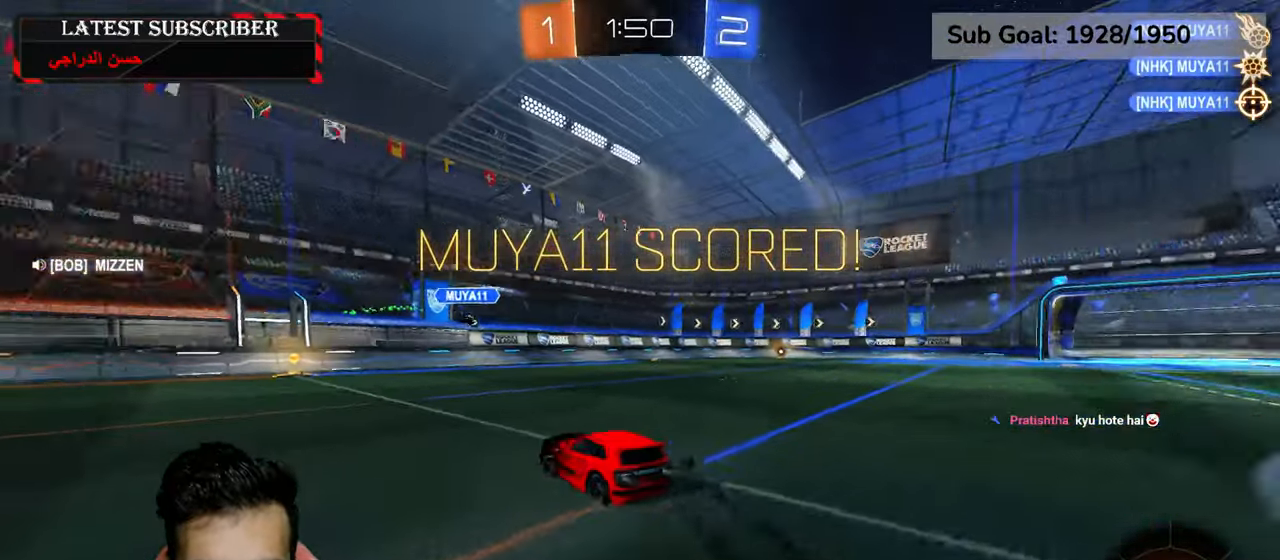
{"buttons": ["R1", "R2"], "left_stick": "left", "right_stick": "center", "events": [[50, "left_stick", "center"], [384, "left_stick", "left"], [400, "R1", "up"], [450, "R1", "down"]]}
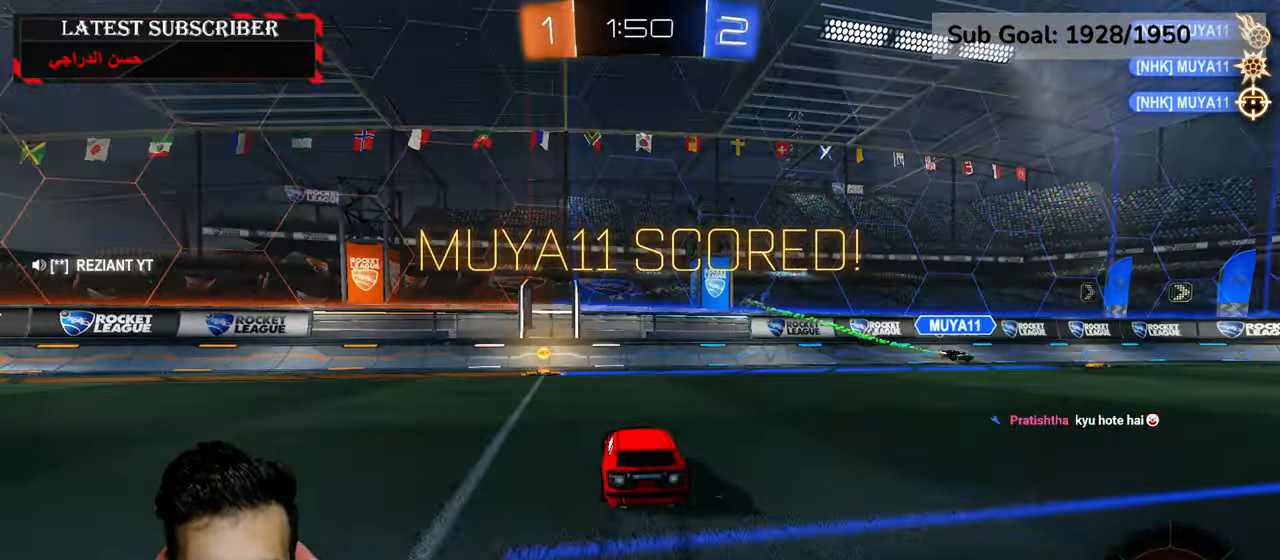
{"buttons": ["L3"], "left_stick": "left", "right_stick": "center", "events": [[67, "left_stick", "center"], [217, "R1", "up"], [267, "left_stick", "left"], [334, "L3", "down"], [484, "R2", "up"]]}
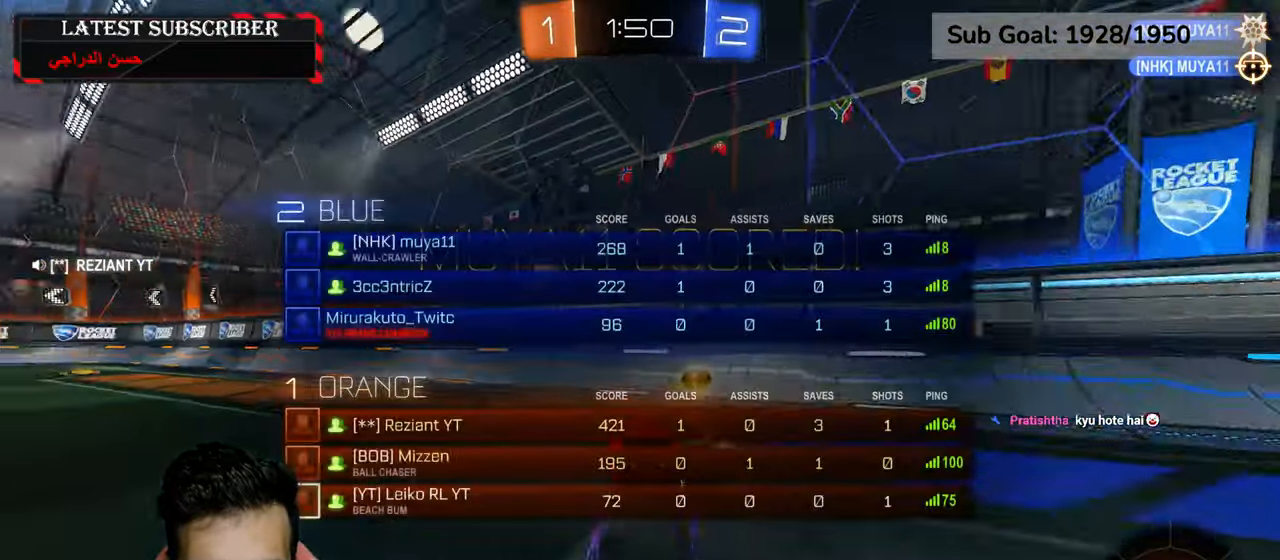
{"buttons": [], "left_stick": "center", "right_stick": "center", "events": [[350, "L3", "up"], [484, "left_stick", "center"]]}